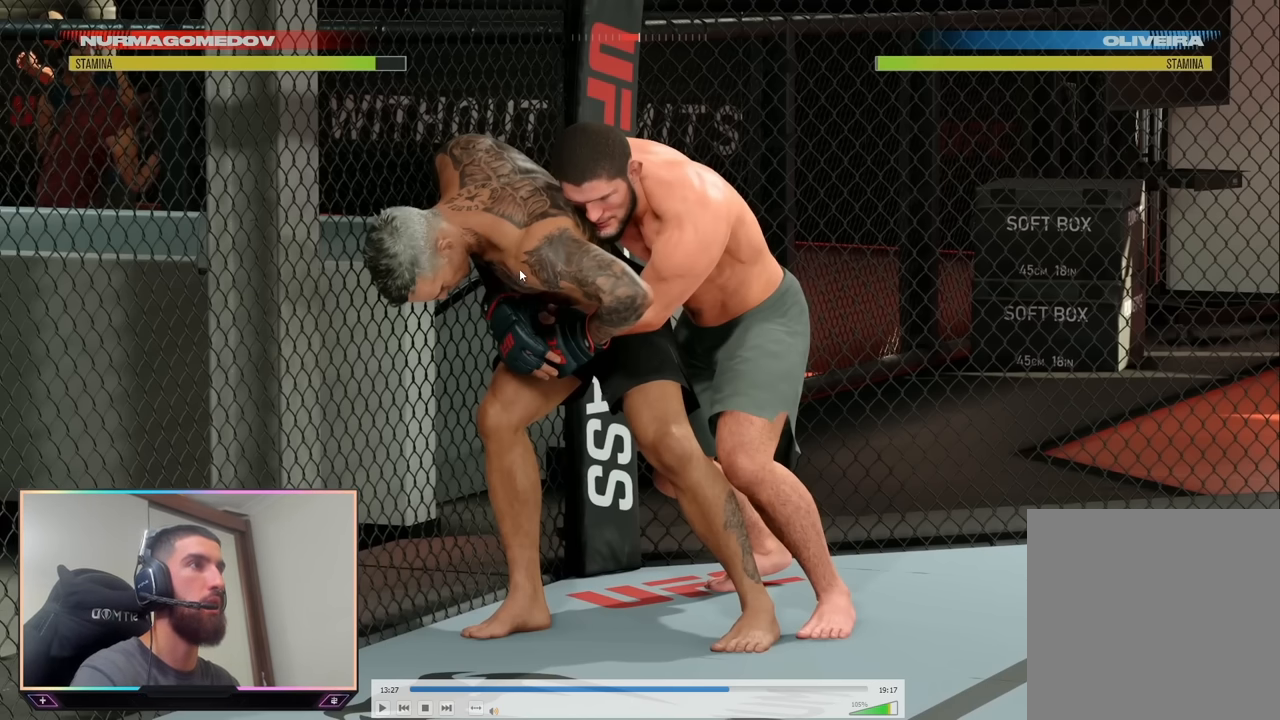
Gameplay with a controller (PlayStation layout); each line is a JSON object with the inputs held at the frame after it. "events" lists button and stick changes between this image and that frame as [ms after this image, input, new state], when the widget could be followed in between.
{"buttons": ["L2"], "left_stick": "center", "right_stick": "center", "events": []}
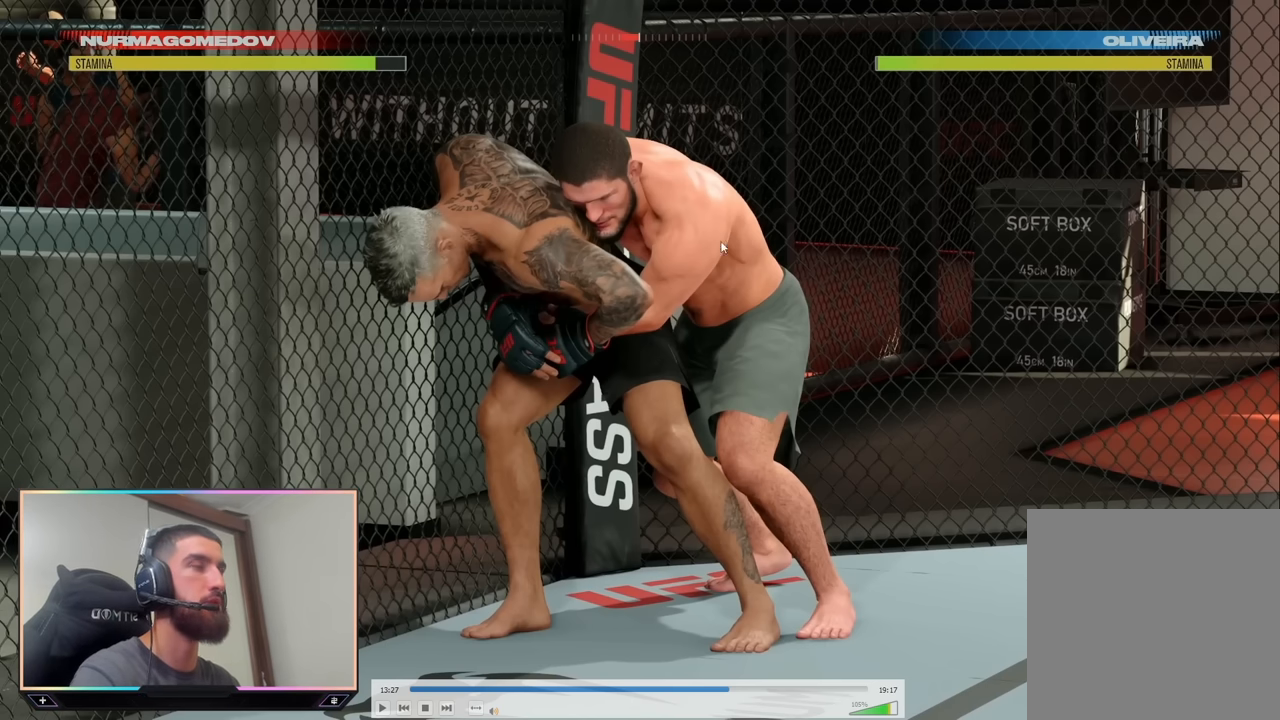
{"buttons": ["L2"], "left_stick": "center", "right_stick": "center", "events": []}
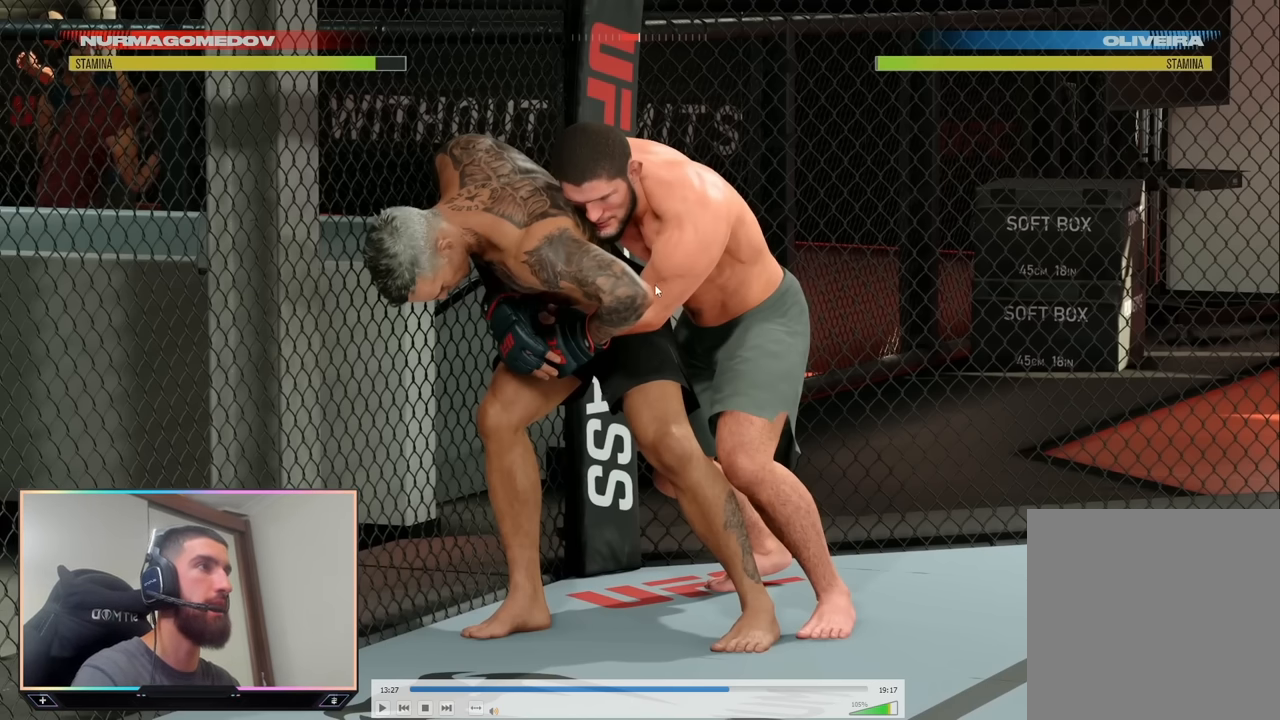
{"buttons": ["L2"], "left_stick": "center", "right_stick": "center", "events": []}
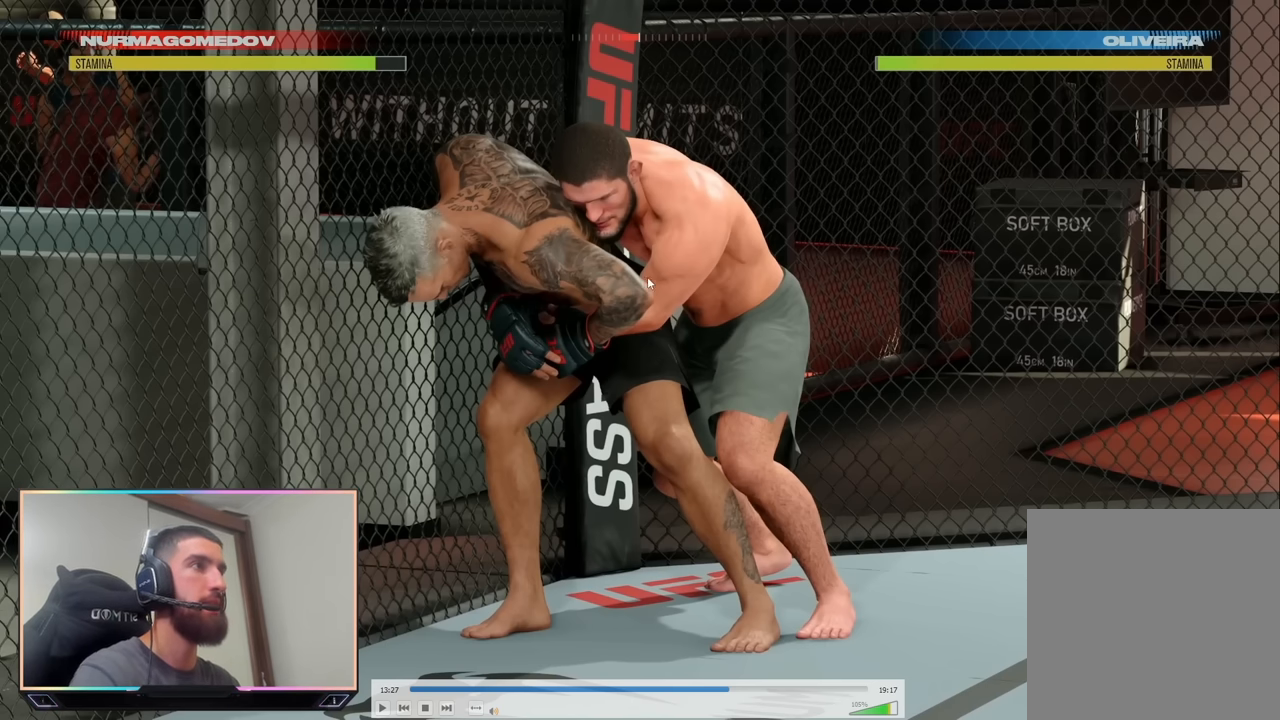
{"buttons": ["L2"], "left_stick": "center", "right_stick": "center", "events": []}
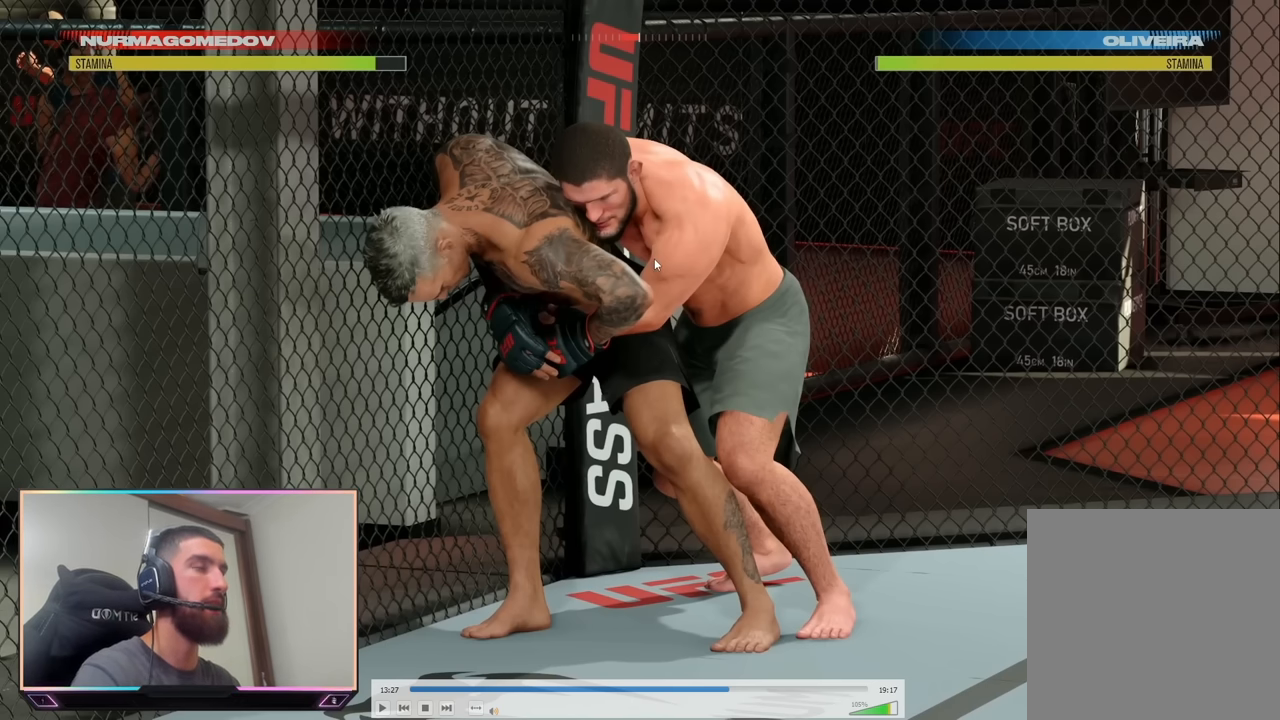
{"buttons": ["L2"], "left_stick": "center", "right_stick": "center", "events": []}
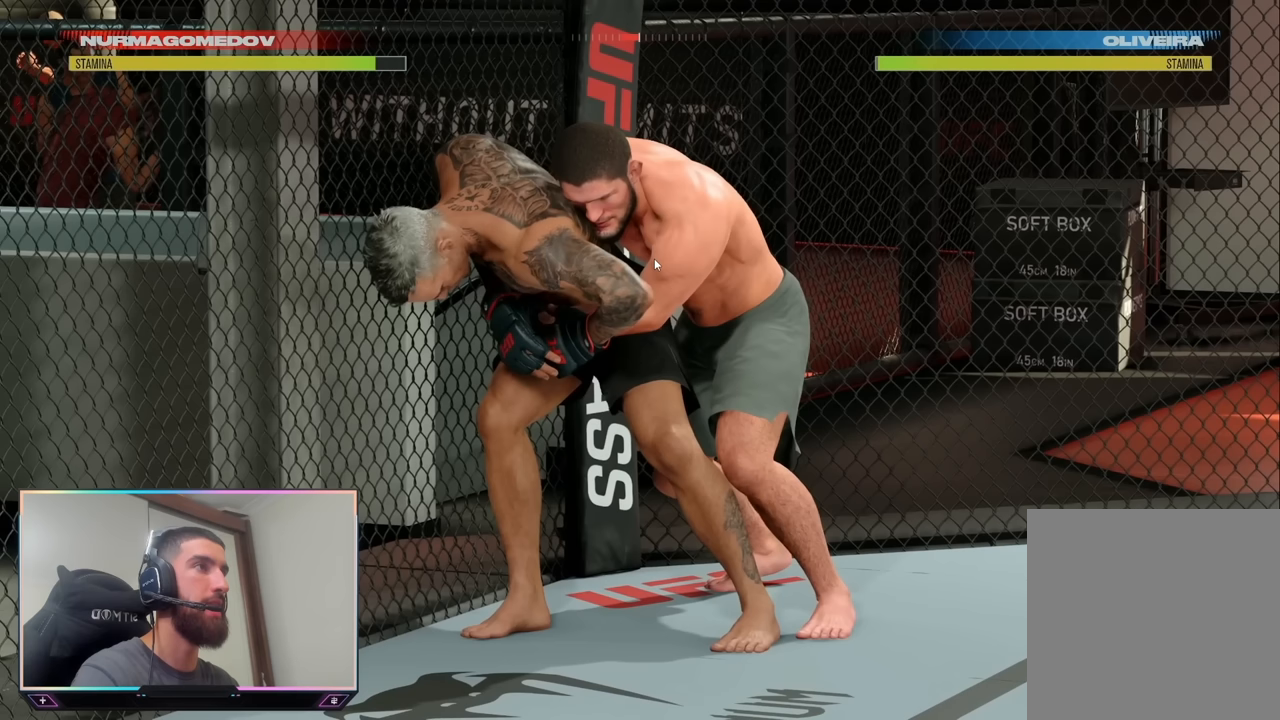
{"buttons": ["L2"], "left_stick": "center", "right_stick": "center", "events": []}
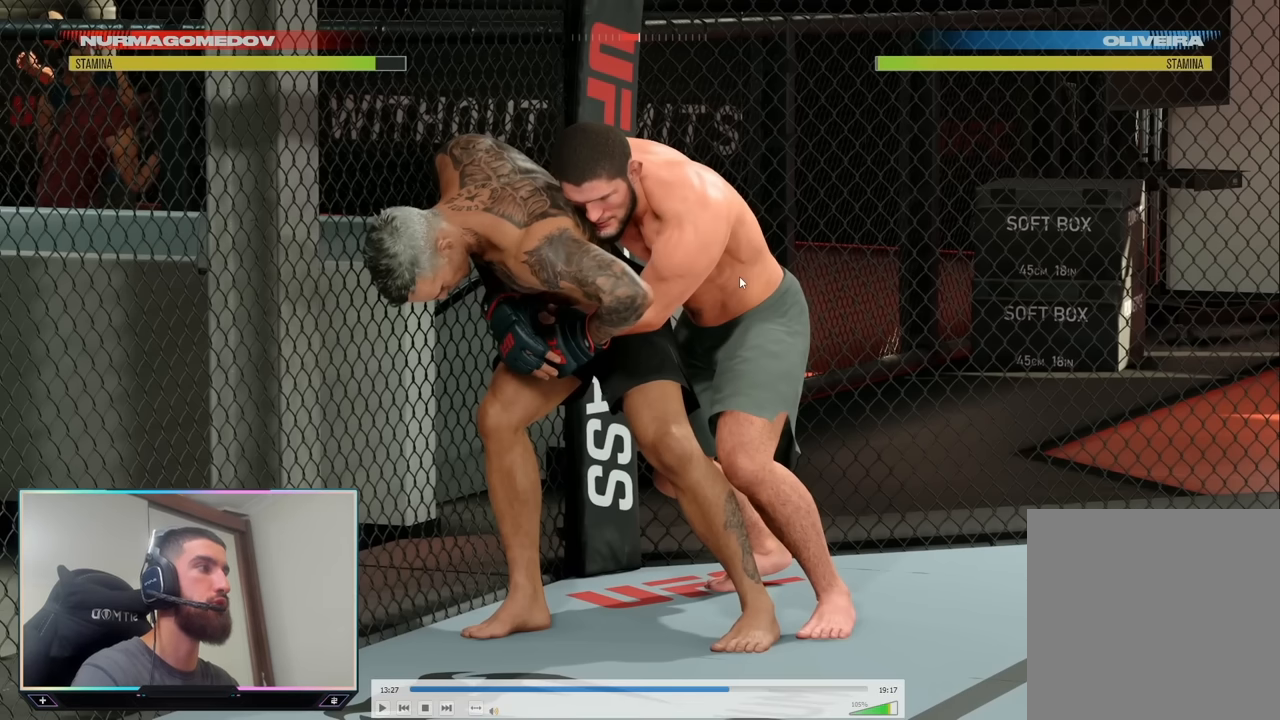
{"buttons": ["L2"], "left_stick": "center", "right_stick": "center", "events": []}
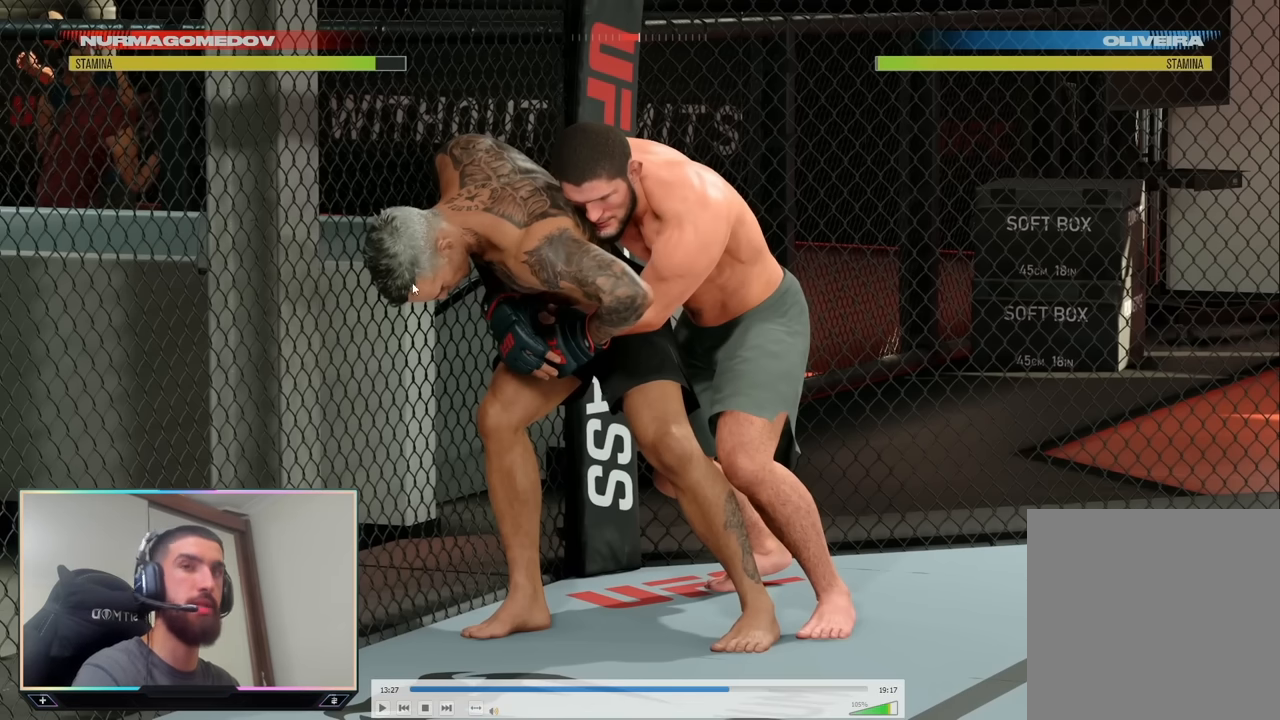
{"buttons": ["L2"], "left_stick": "center", "right_stick": "center", "events": []}
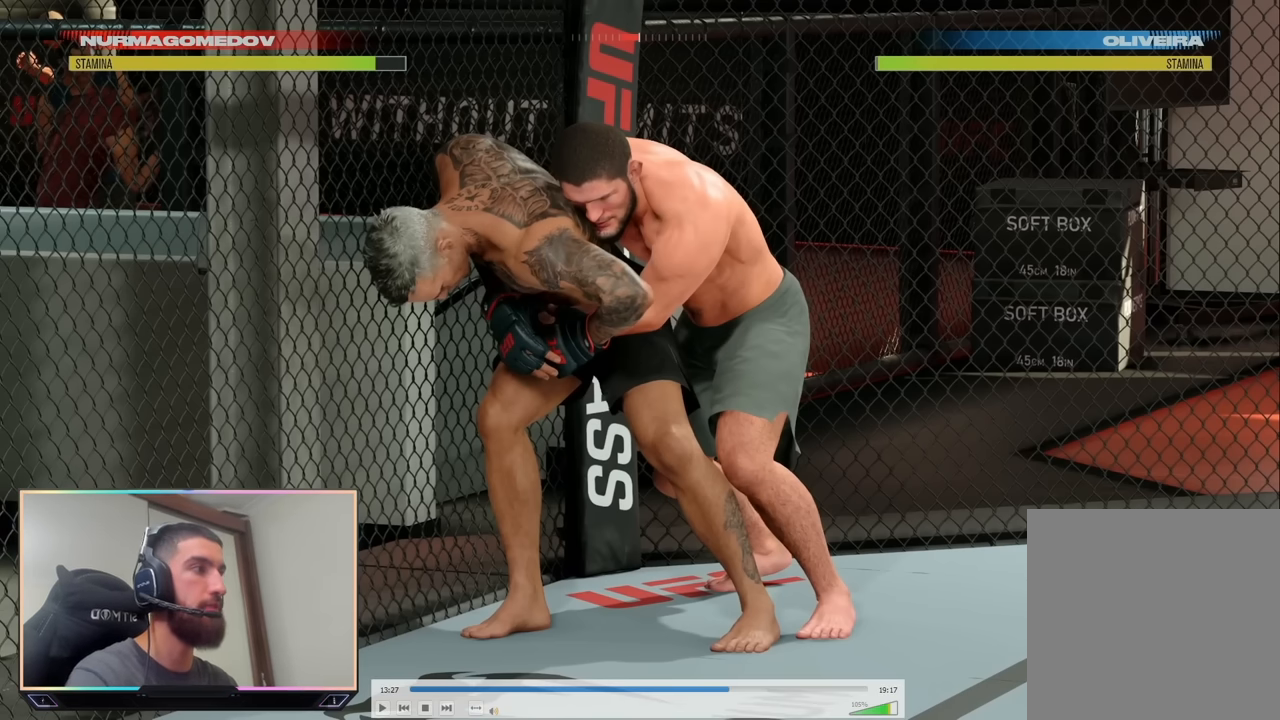
{"buttons": ["L2"], "left_stick": "center", "right_stick": "center", "events": []}
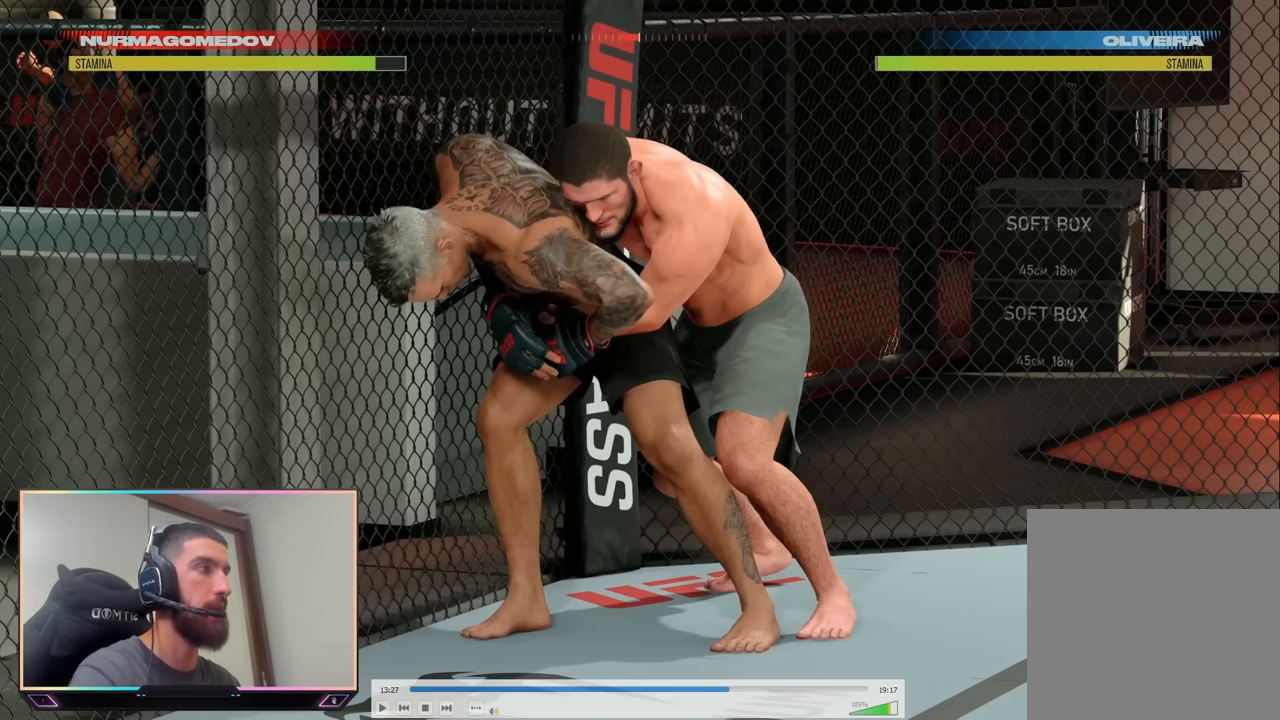
{"buttons": ["L2"], "left_stick": "center", "right_stick": "center", "events": []}